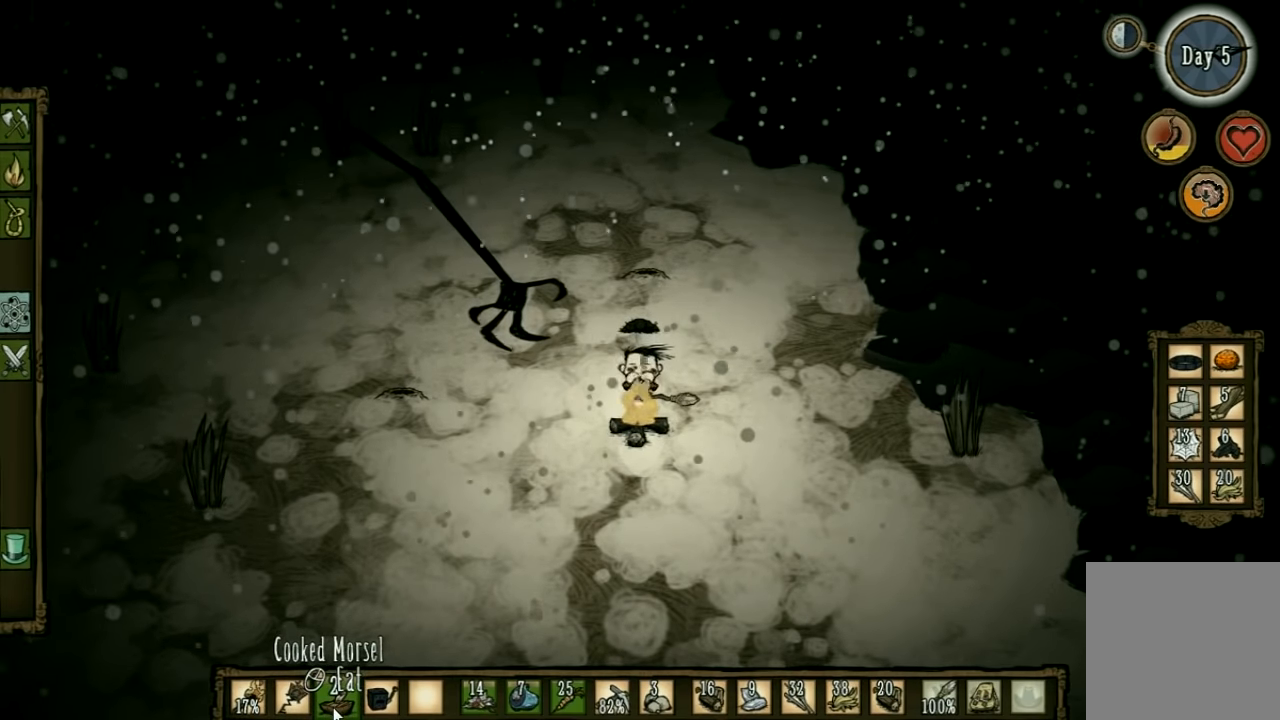
Gameplay with keyboard and mouse; each line is a JSON object with the keys held at the frame after it. "events" lists presses ("down") and releases ("up") of "1", "2", "3", "4", "5", "a", "c", "ctrl", "d", "e", "f", "q", "r", "s", "shift", "space", "tab", "v", "w", "x" and "z" between this image and that frame as [ms after this image, input, new state], when the widget could be followed in between. No other keys are recorded. Mouse input is not recorded. Not read: other_keys.
{"keys": ["a"], "events": [[467, "a", "down"]]}
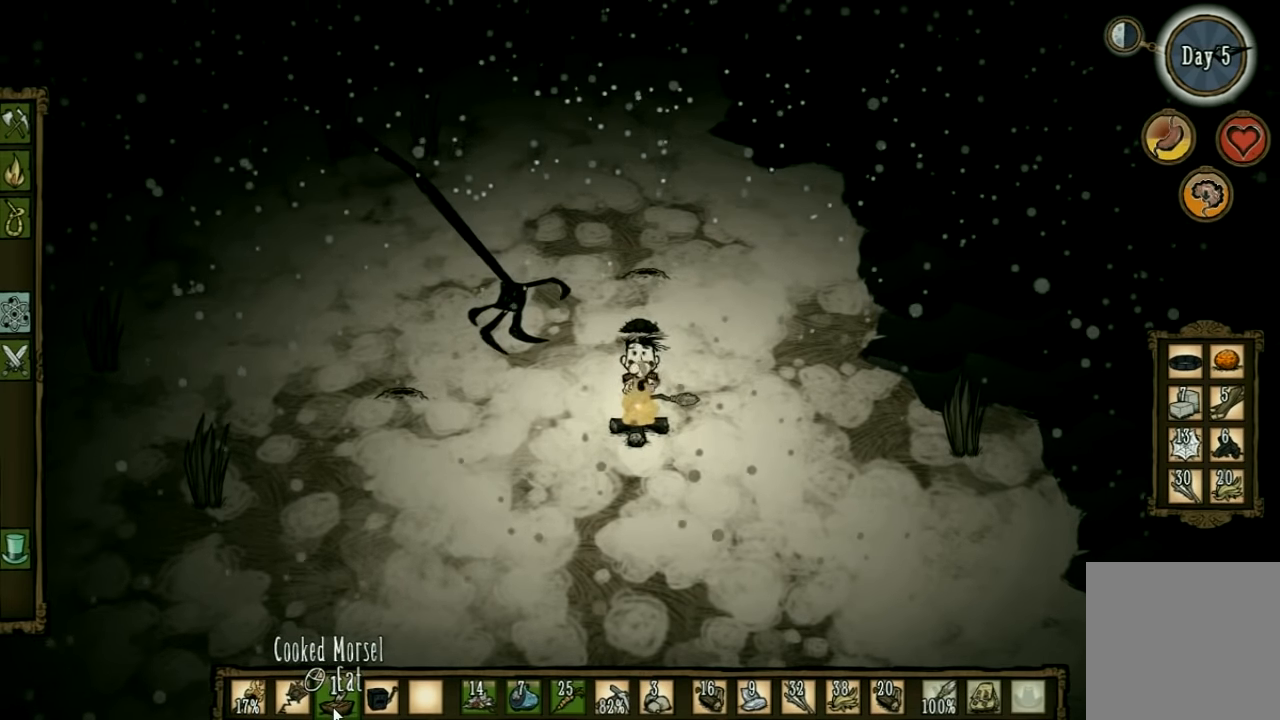
{"keys": ["a", "w"], "events": [[333, "w", "down"]]}
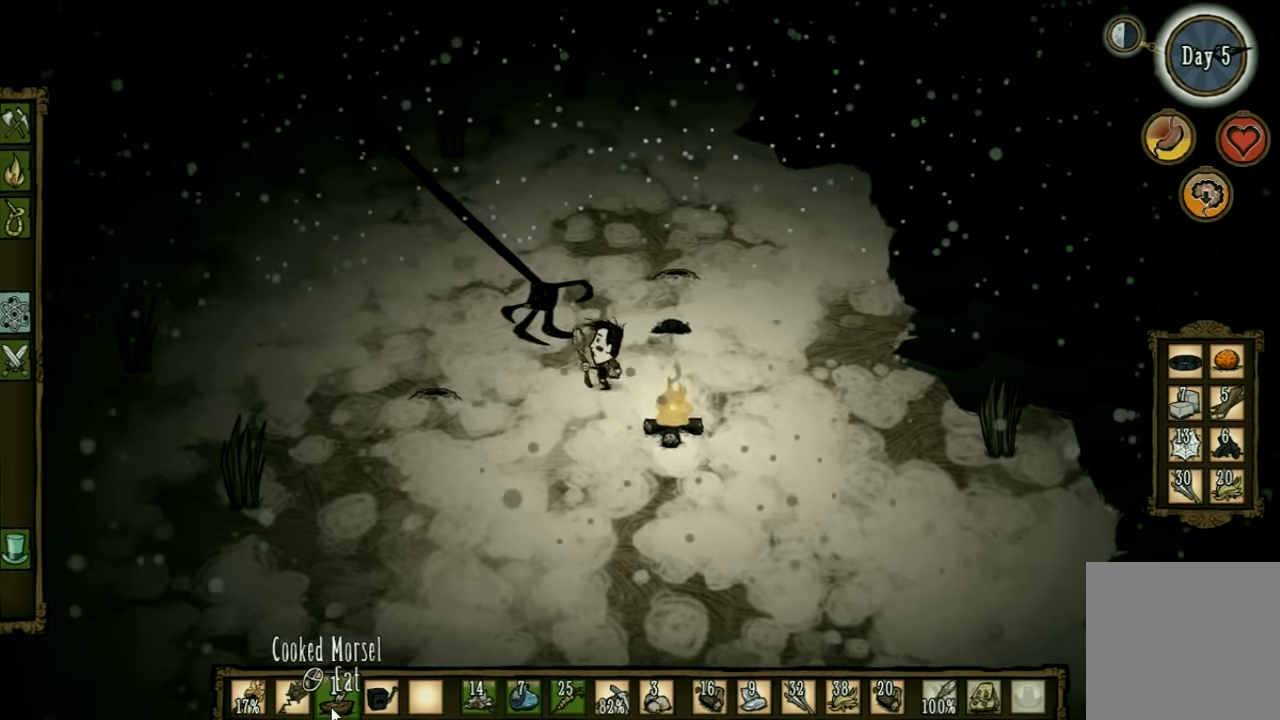
{"keys": ["a", "w"], "events": [[167, "shift", "down"], [267, "shift", "up"]]}
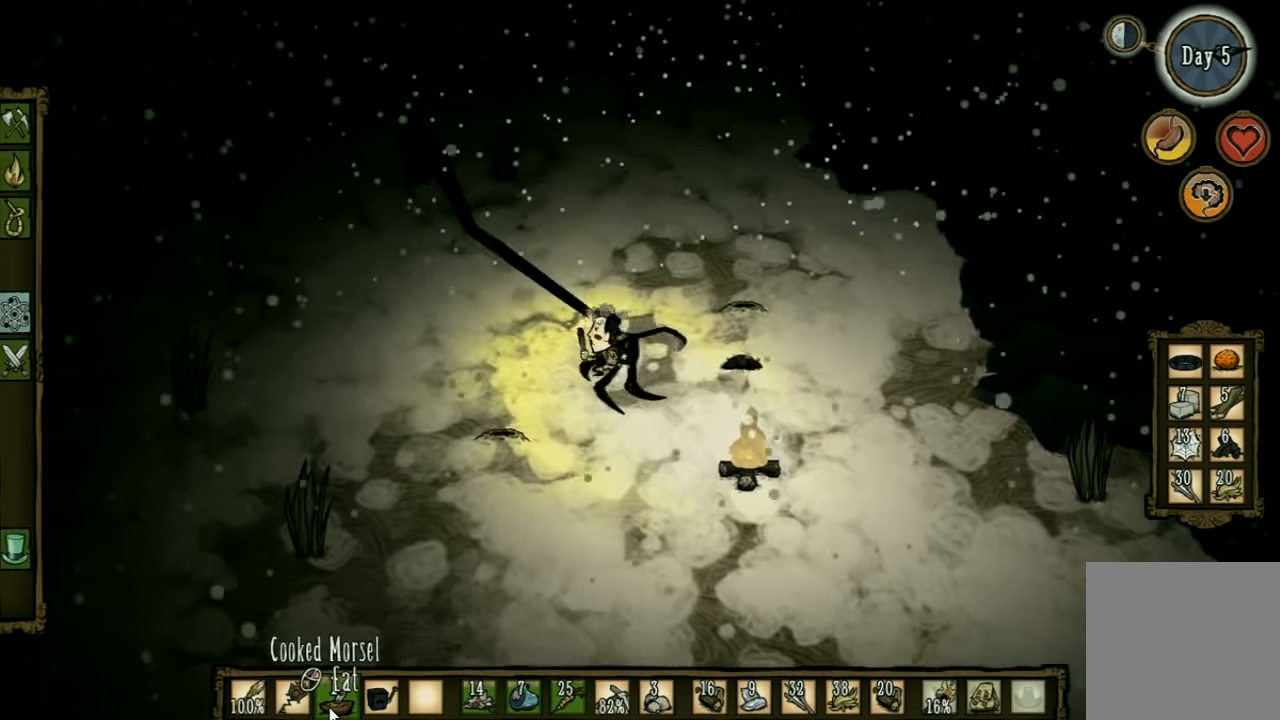
{"keys": ["a", "w"], "events": []}
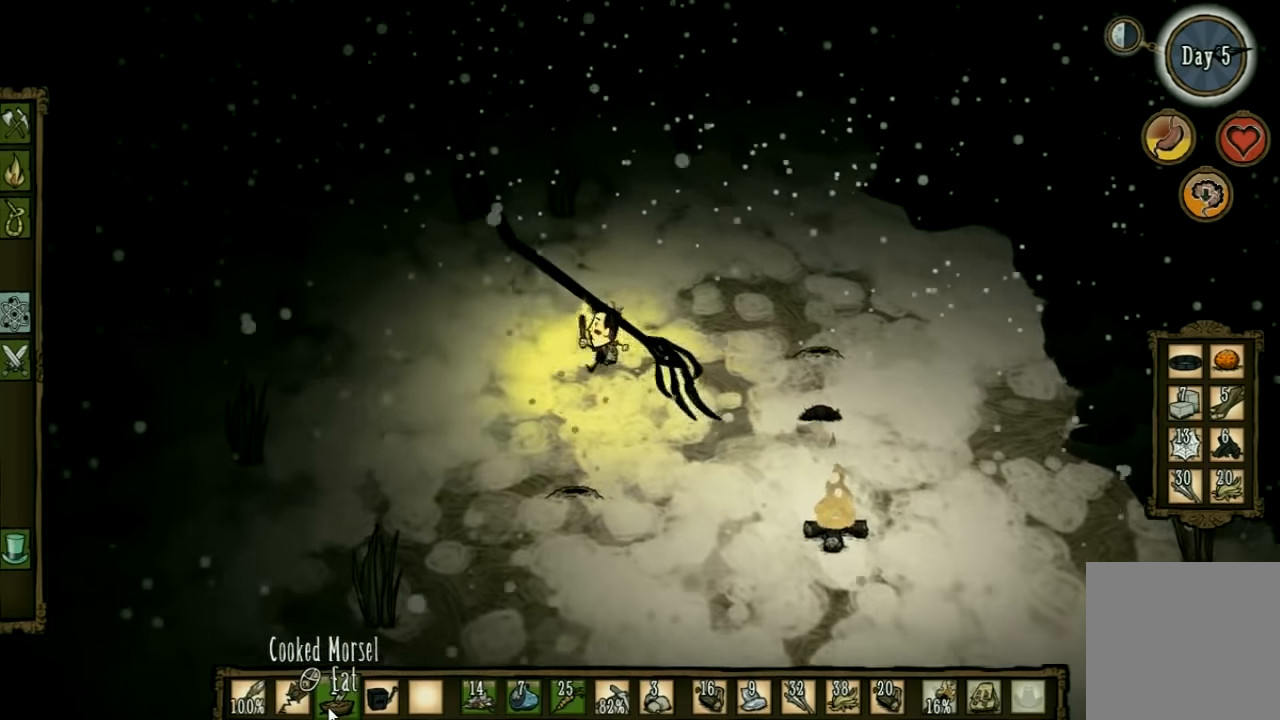
{"keys": ["w"], "events": [[466, "a", "up"]]}
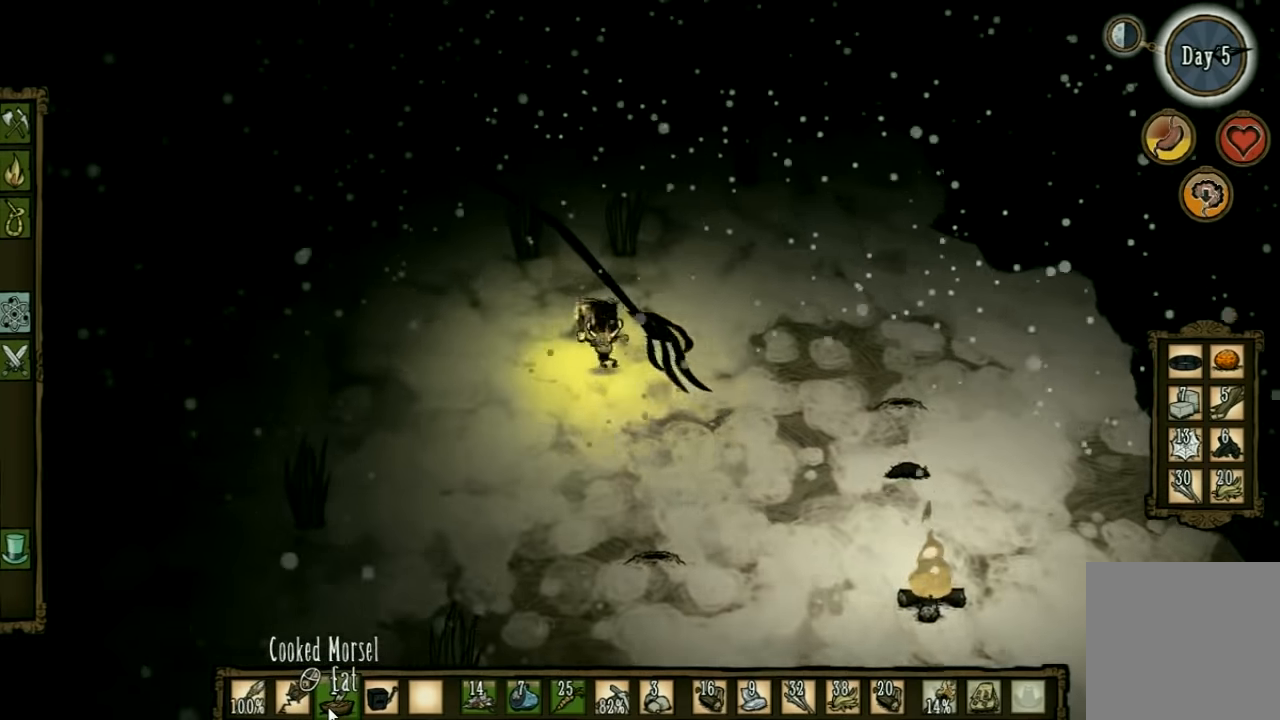
{"keys": ["w"], "events": []}
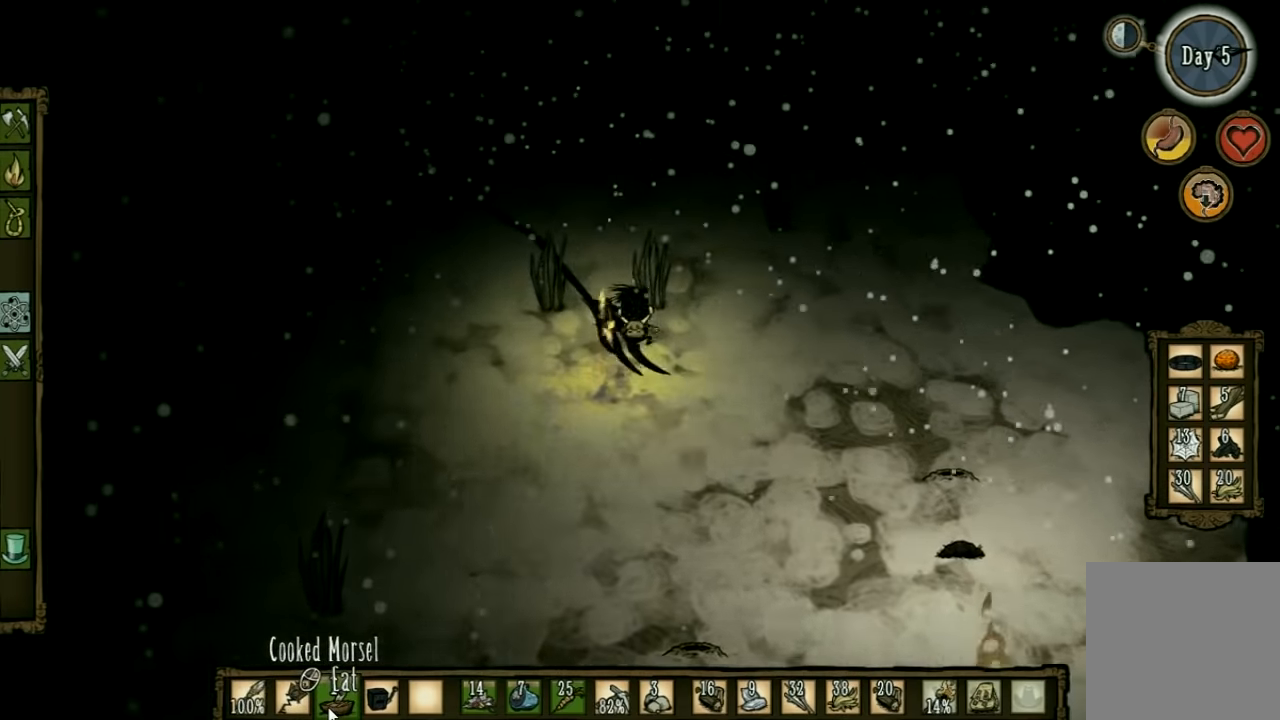
{"keys": ["a", "w"], "events": [[366, "a", "down"]]}
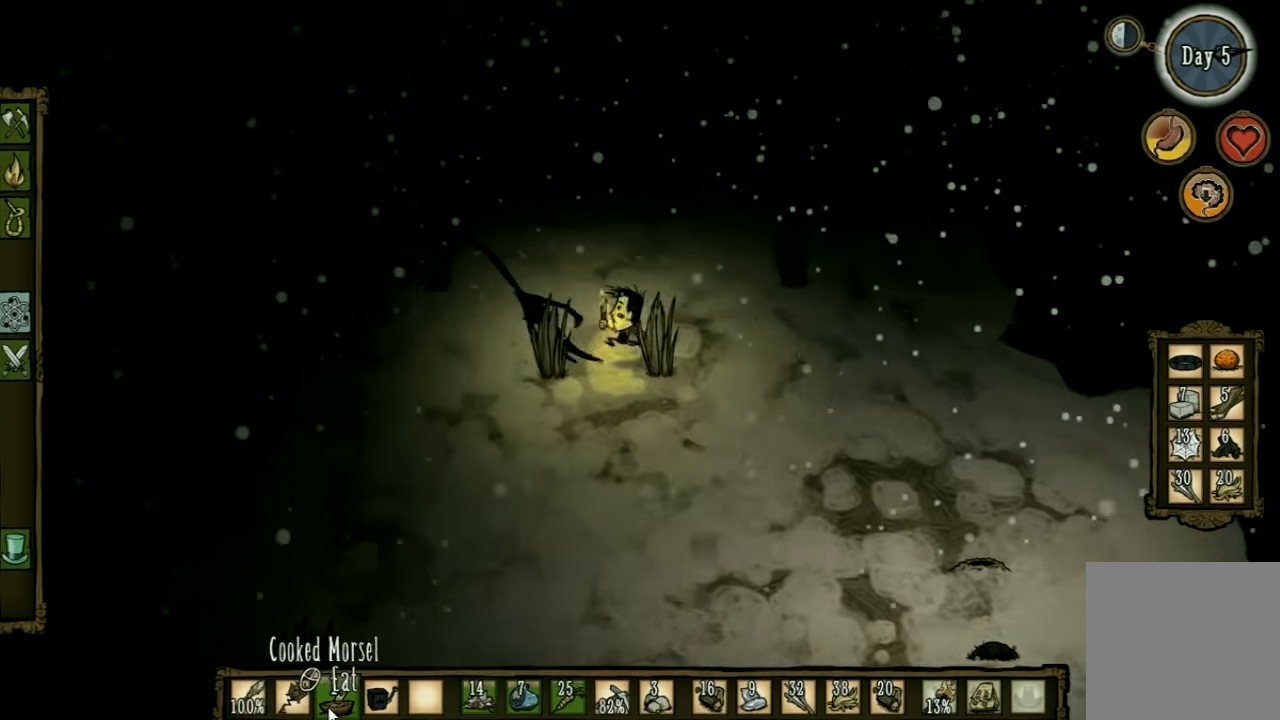
{"keys": ["a", "w"], "events": []}
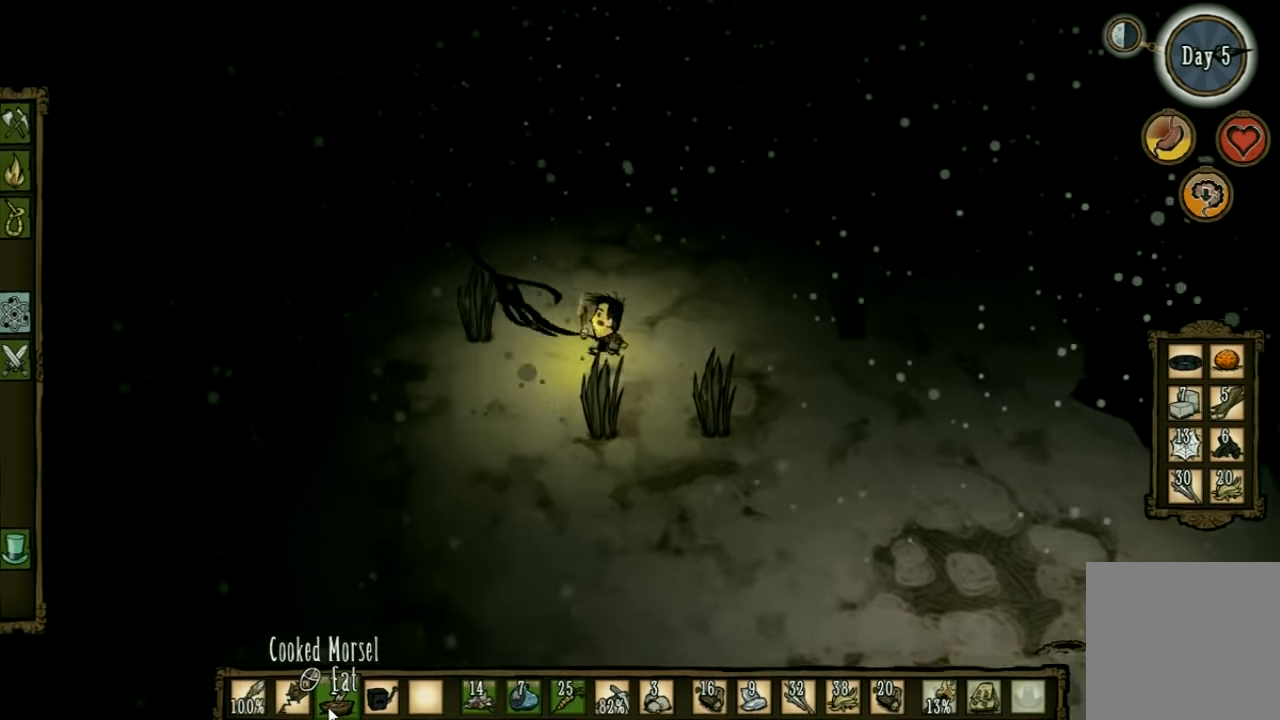
{"keys": ["a", "w"], "events": []}
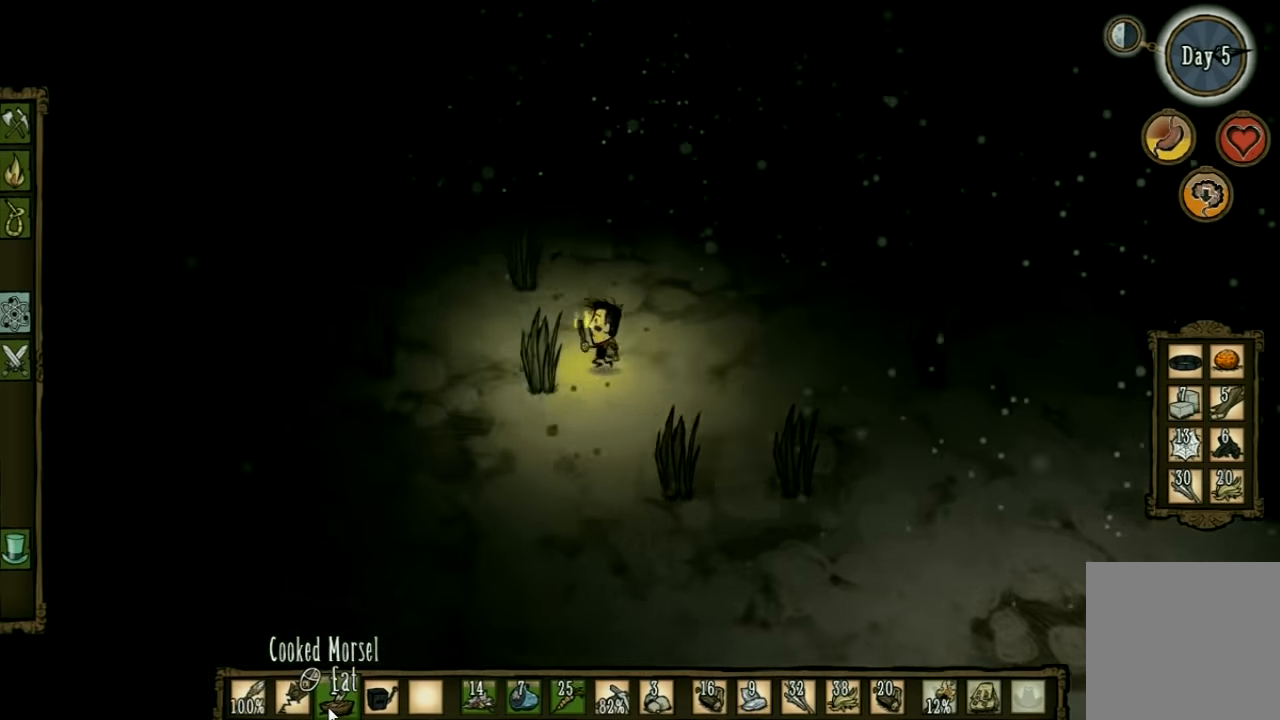
{"keys": ["d", "s"], "events": [[266, "w", "up"], [300, "a", "up"], [366, "d", "down"], [433, "s", "down"]]}
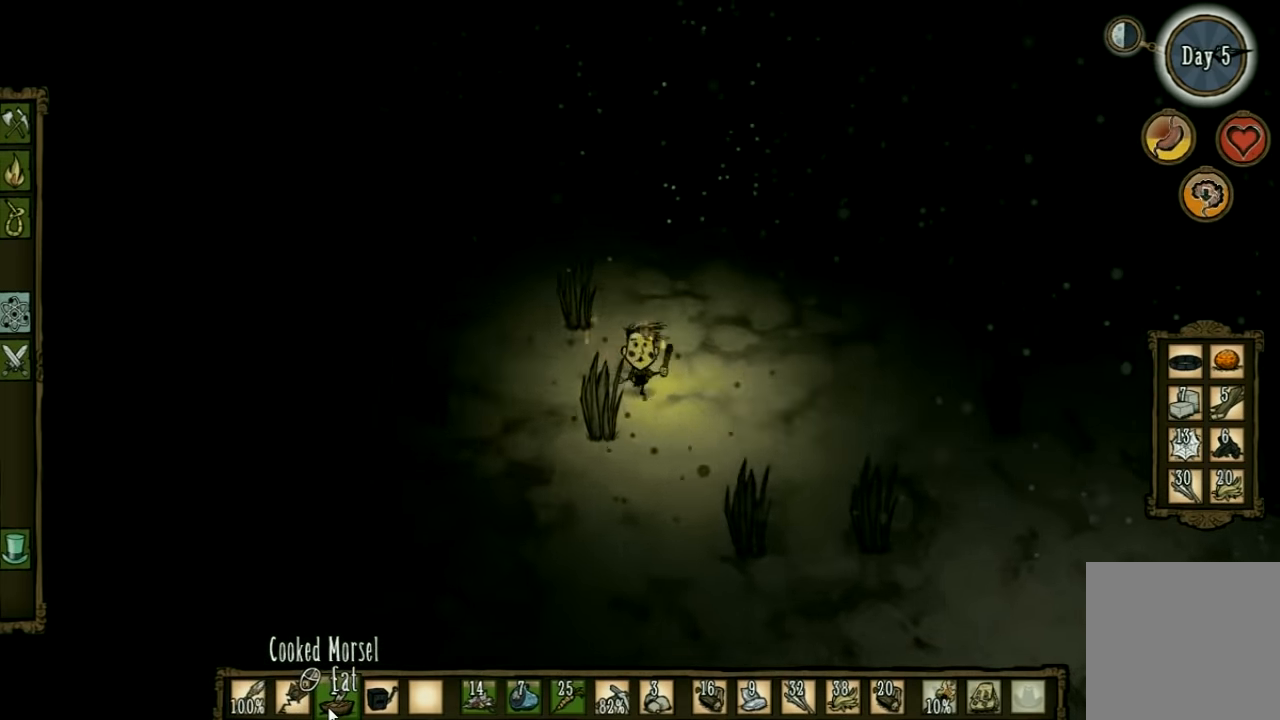
{"keys": ["a"], "events": [[433, "d", "up"], [433, "s", "up"], [500, "a", "down"]]}
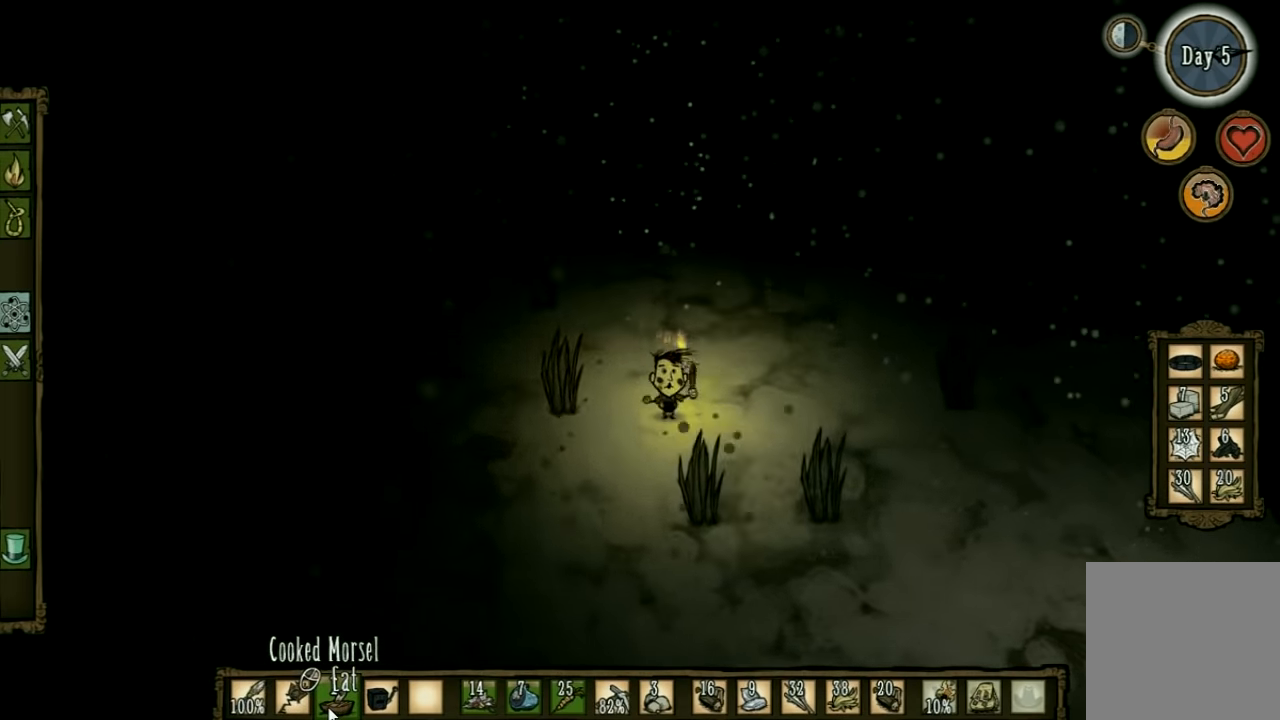
{"keys": ["a", "w"], "events": [[100, "w", "down"]]}
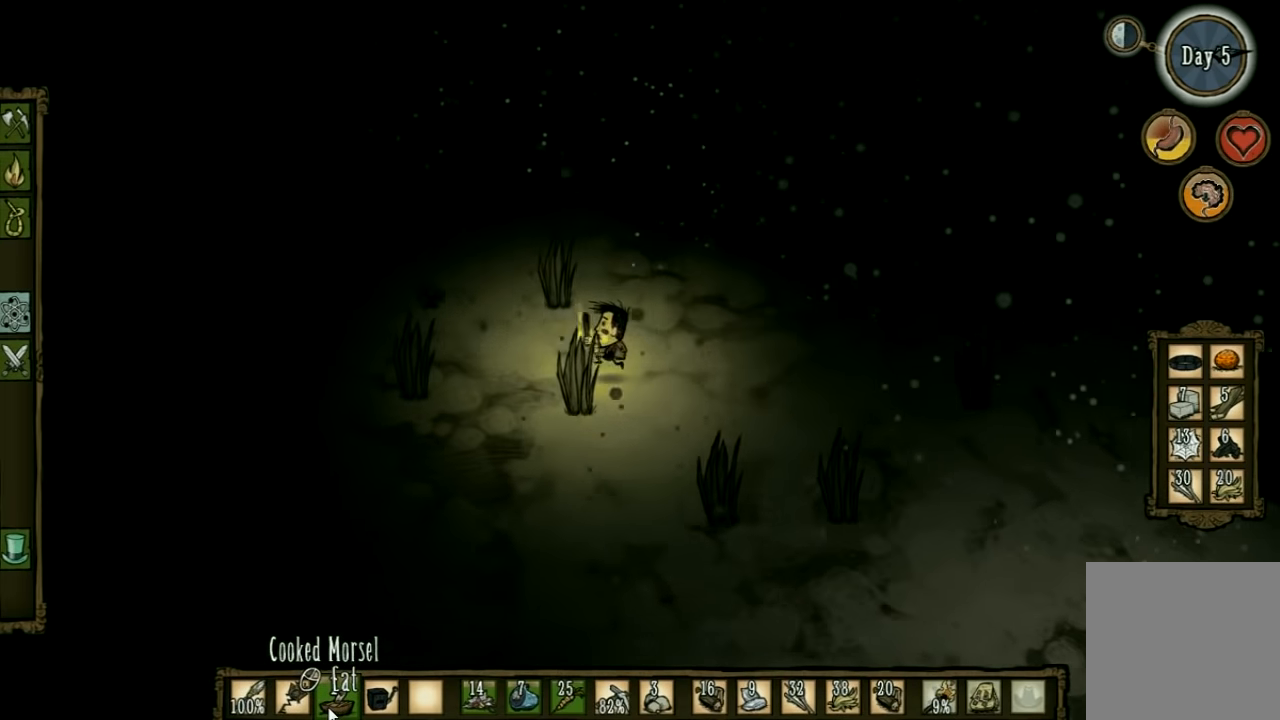
{"keys": ["a", "w"], "events": []}
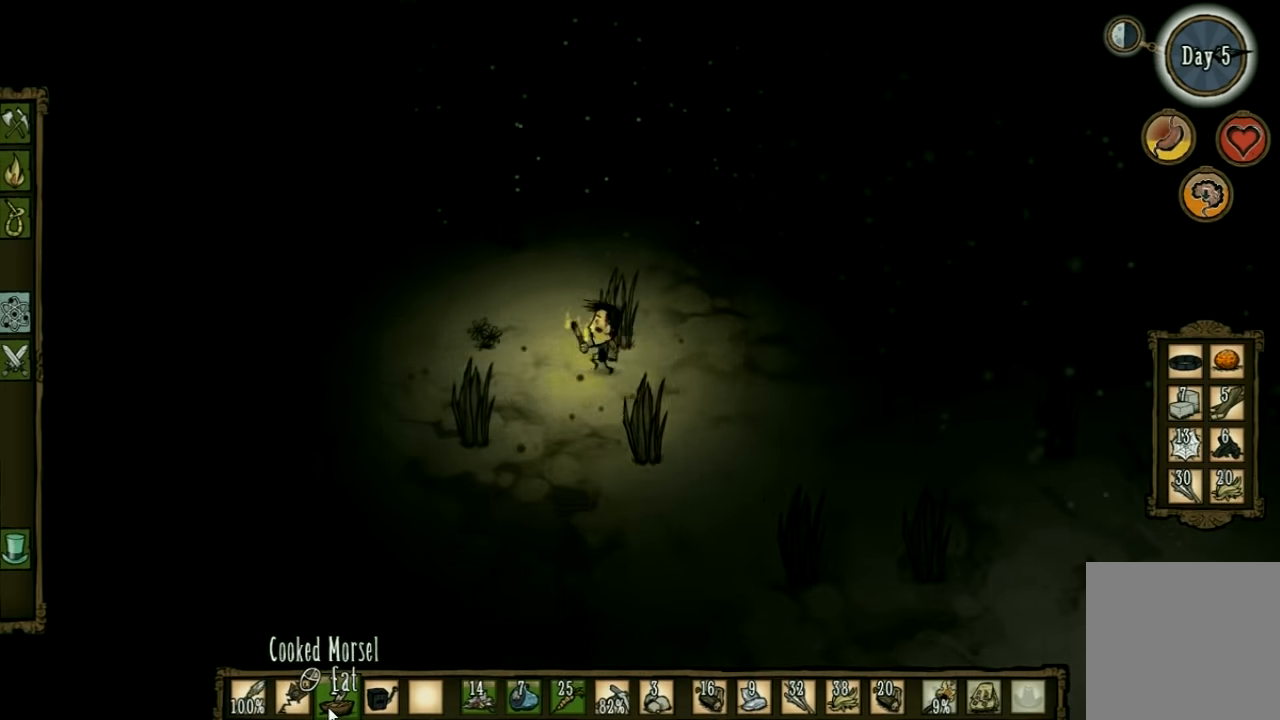
{"keys": ["a"], "events": [[166, "w", "up"]]}
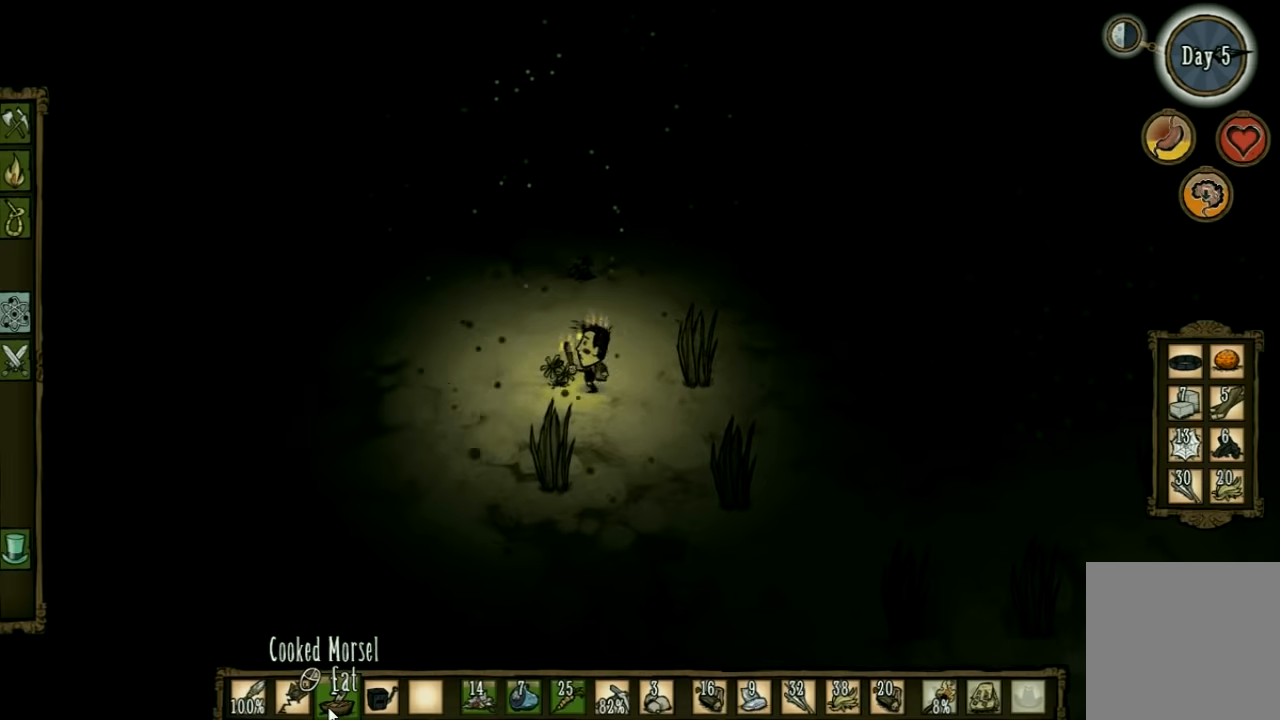
{"keys": ["w"], "events": [[34, "f", "down"], [67, "a", "up"], [467, "w", "down"], [500, "f", "up"]]}
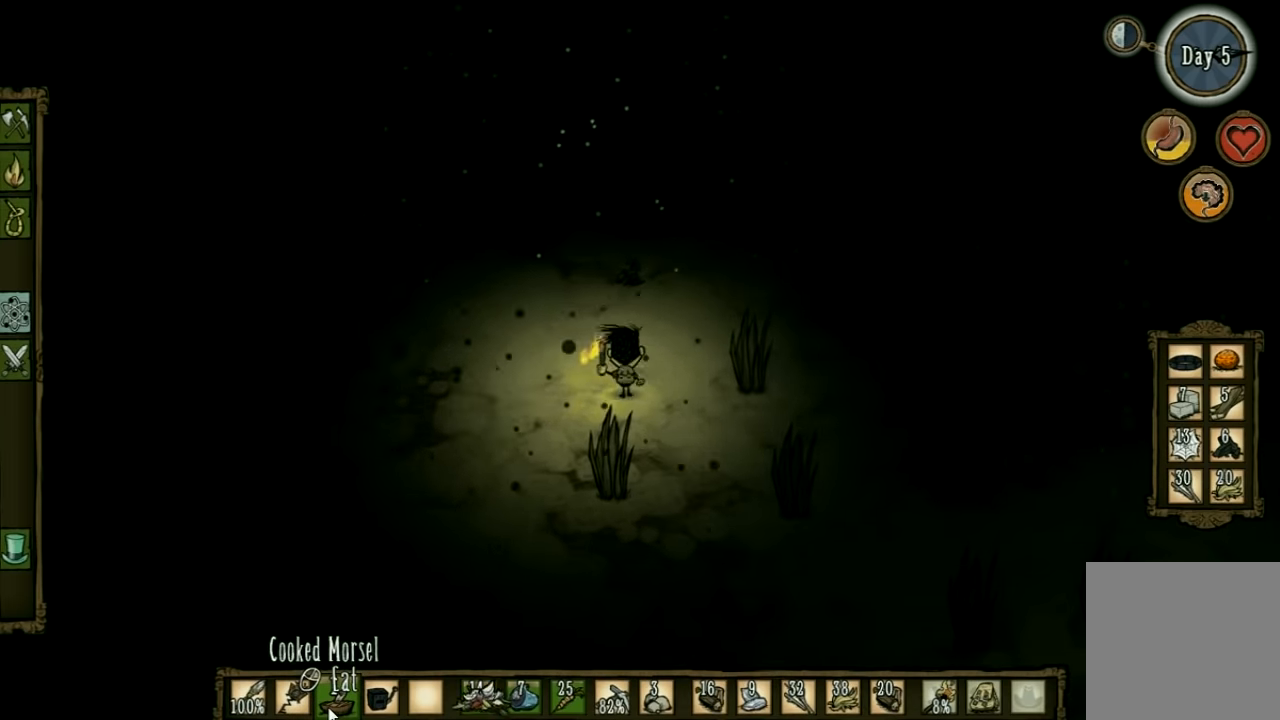
{"keys": ["w"], "events": []}
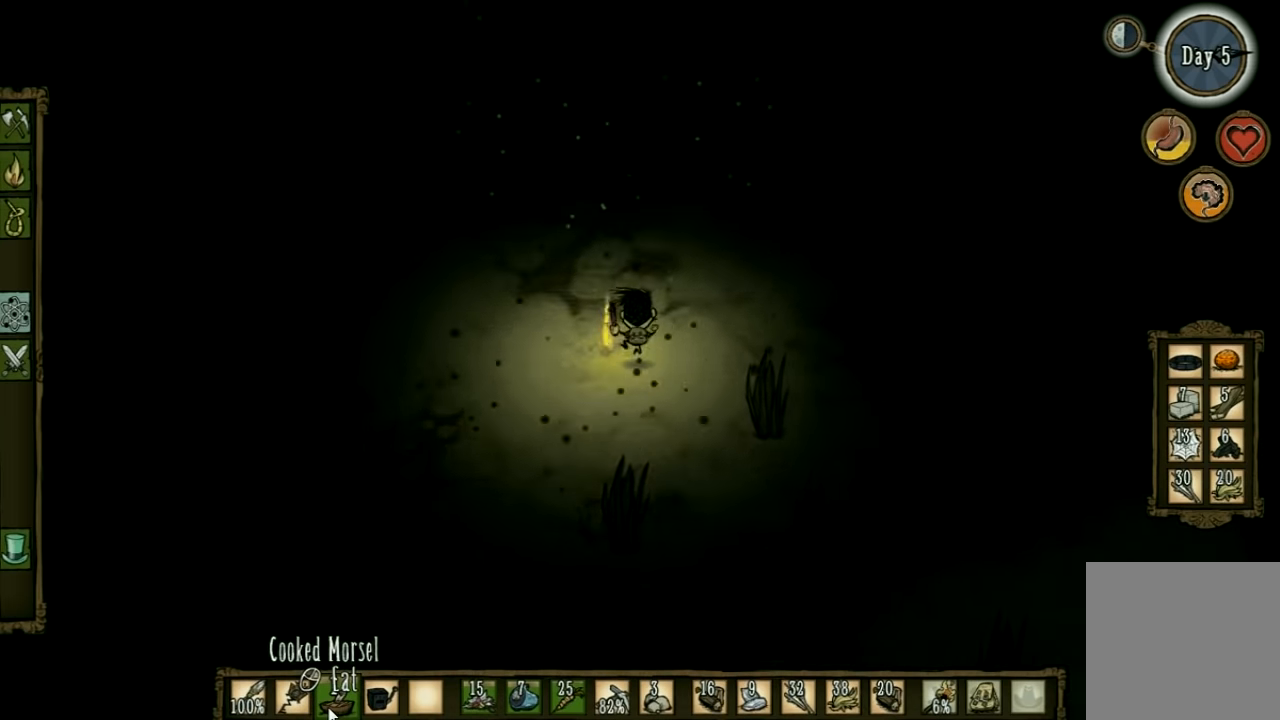
{"keys": ["f"], "events": [[100, "f", "down"], [234, "w", "up"]]}
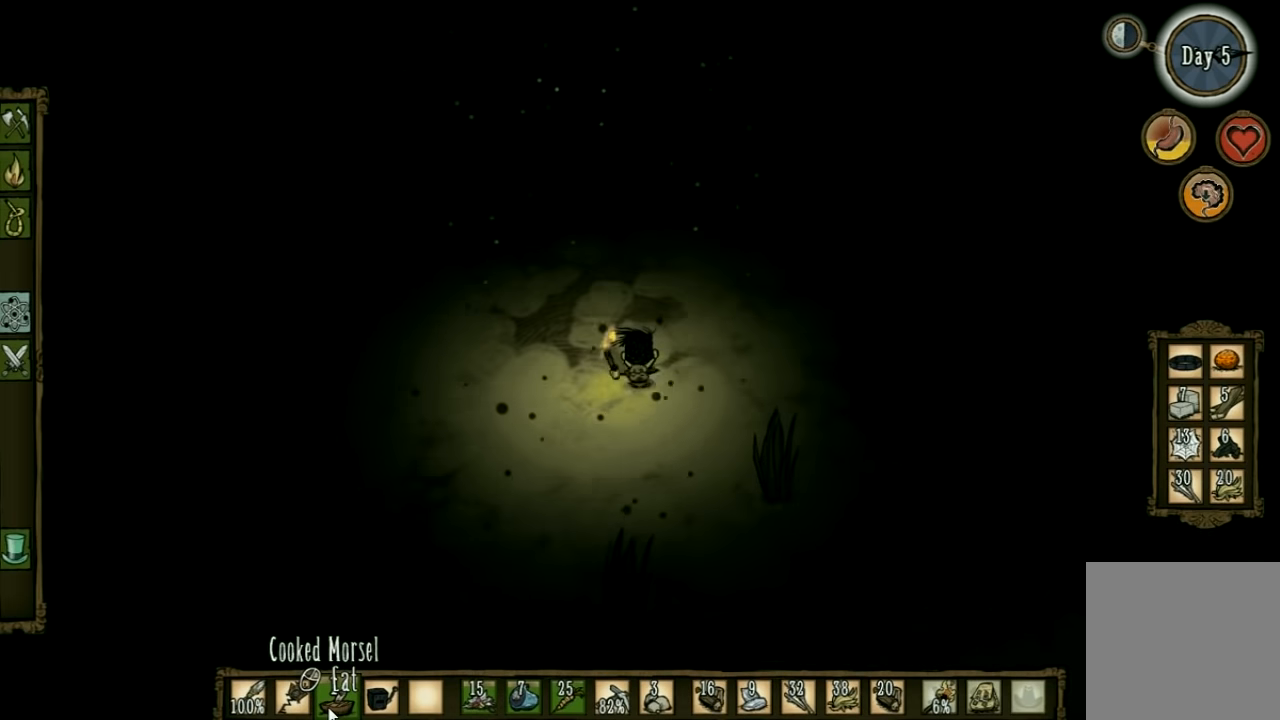
{"keys": ["d", "s"], "events": [[100, "f", "up"], [100, "s", "down"], [267, "d", "down"]]}